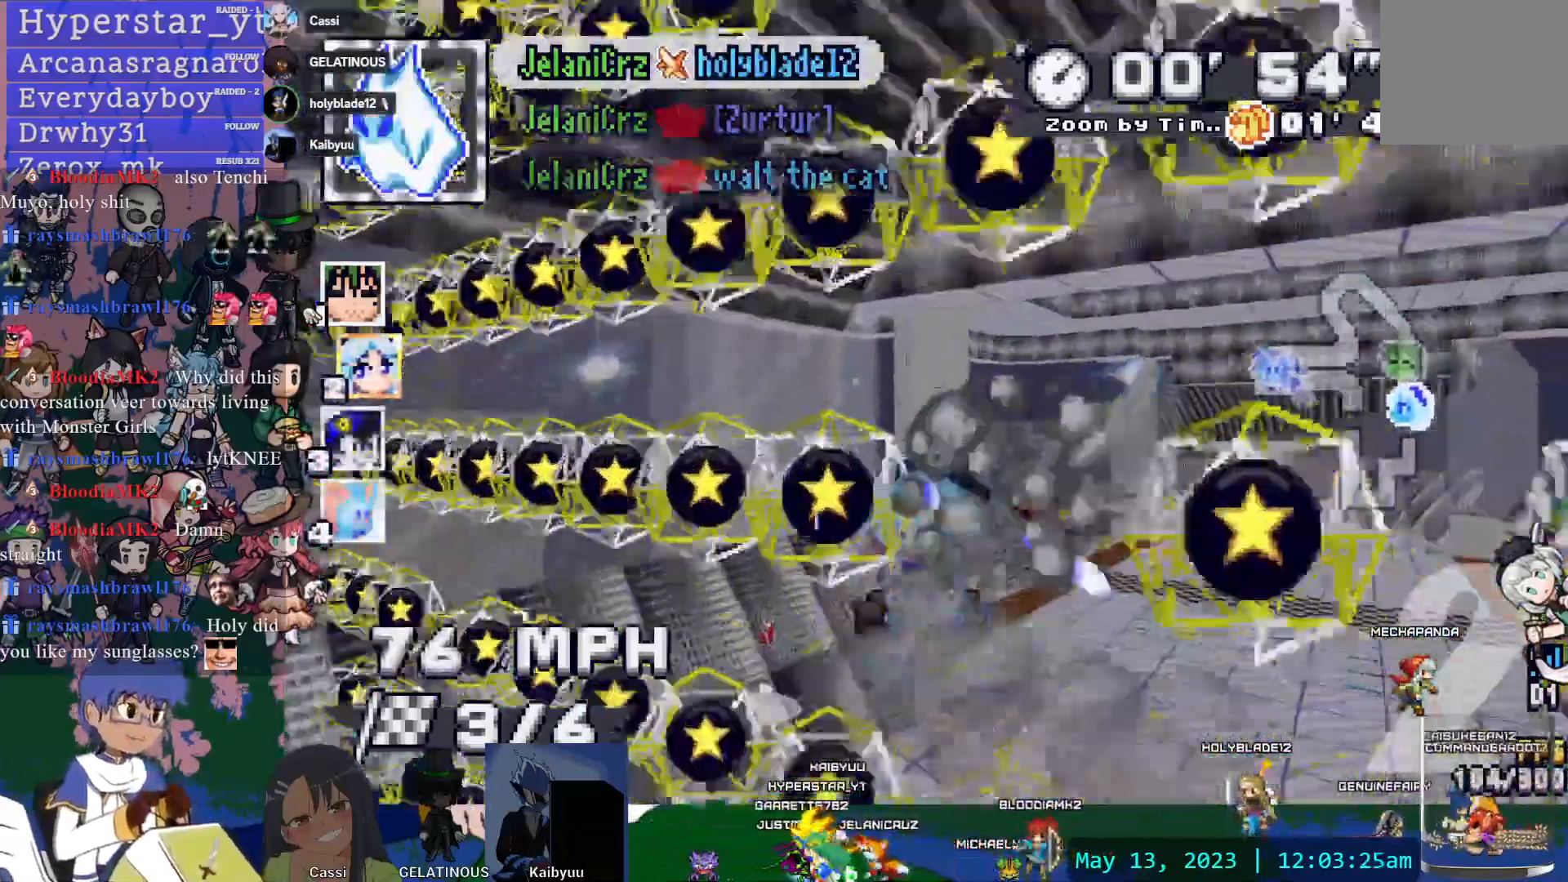
Gameplay with a controller (PlayStation layout); each line is a JSON object with the inputs held at the frame after it. "events" lists button and stick changes between this image and that frame as [ms after this image, input, new state], when the widget could be followed in between. Not read: L3 R2 R3 START.
{"buttons": ["CROSS"], "left_stick": "center", "right_stick": "center", "events": [[17, "left_stick", "down-right"], [217, "left_stick", "center"]]}
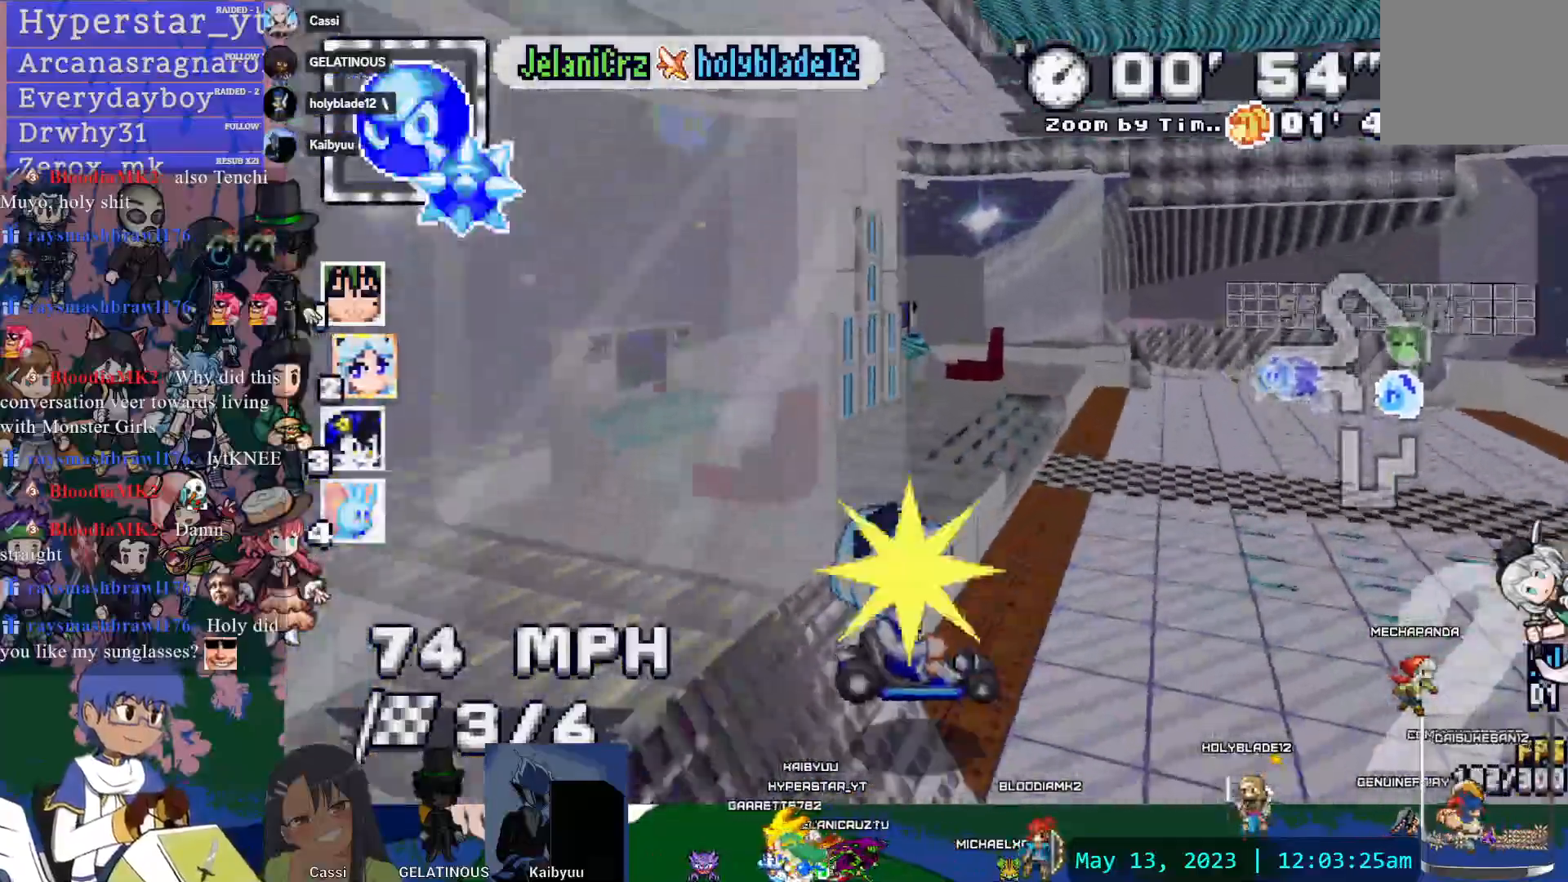
{"buttons": ["CROSS"], "left_stick": "center", "right_stick": "center", "events": []}
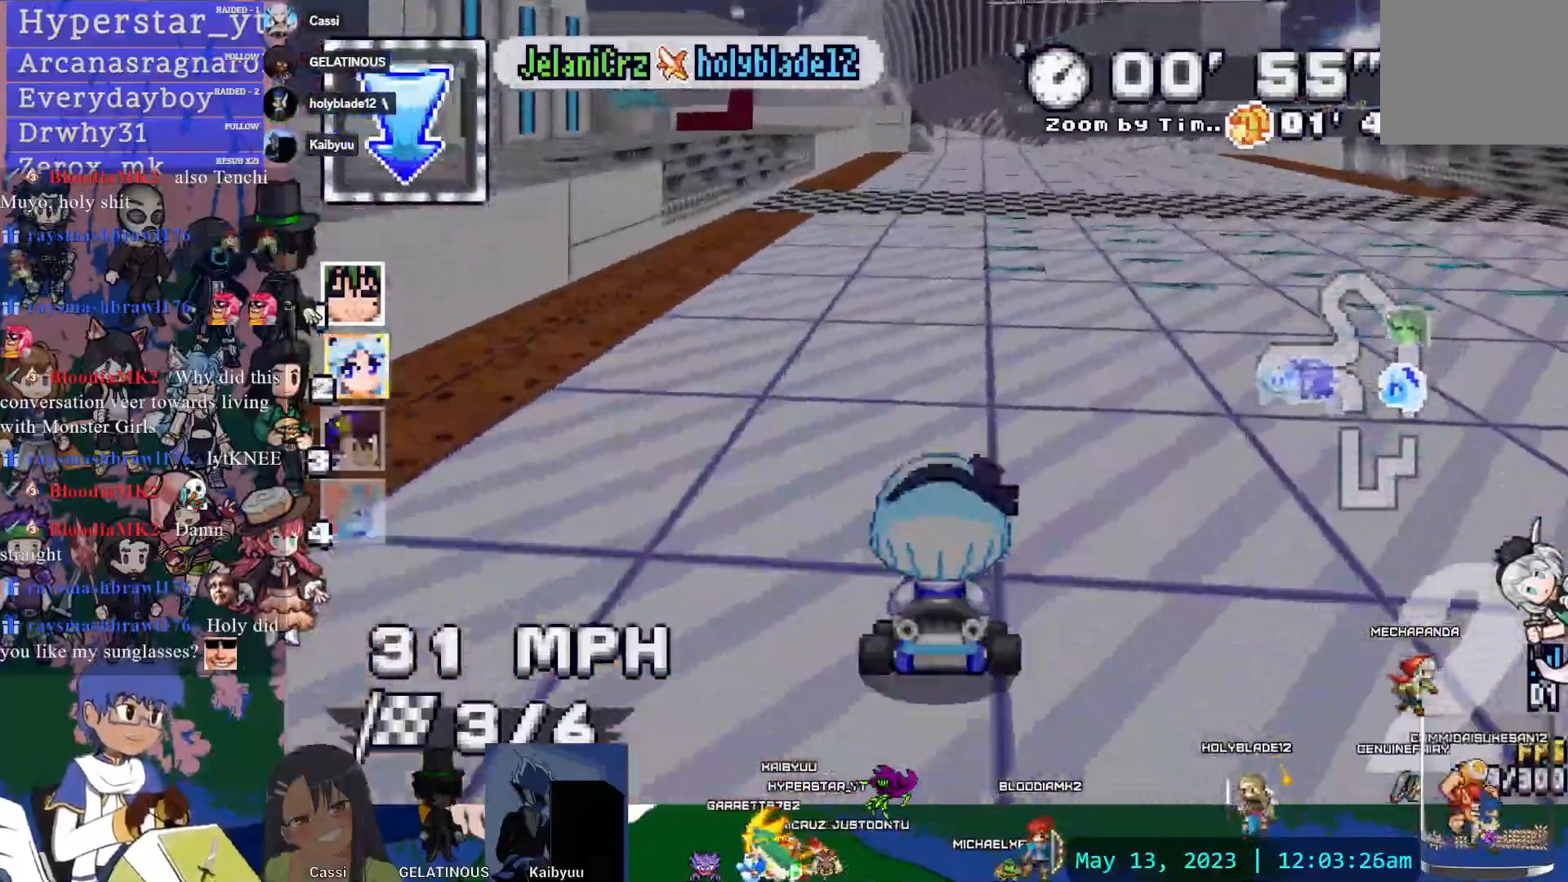
{"buttons": ["CROSS"], "left_stick": "center", "right_stick": "center", "events": [[67, "left_stick", "right"], [100, "L1", "down"], [217, "L1", "up"], [233, "left_stick", "center"]]}
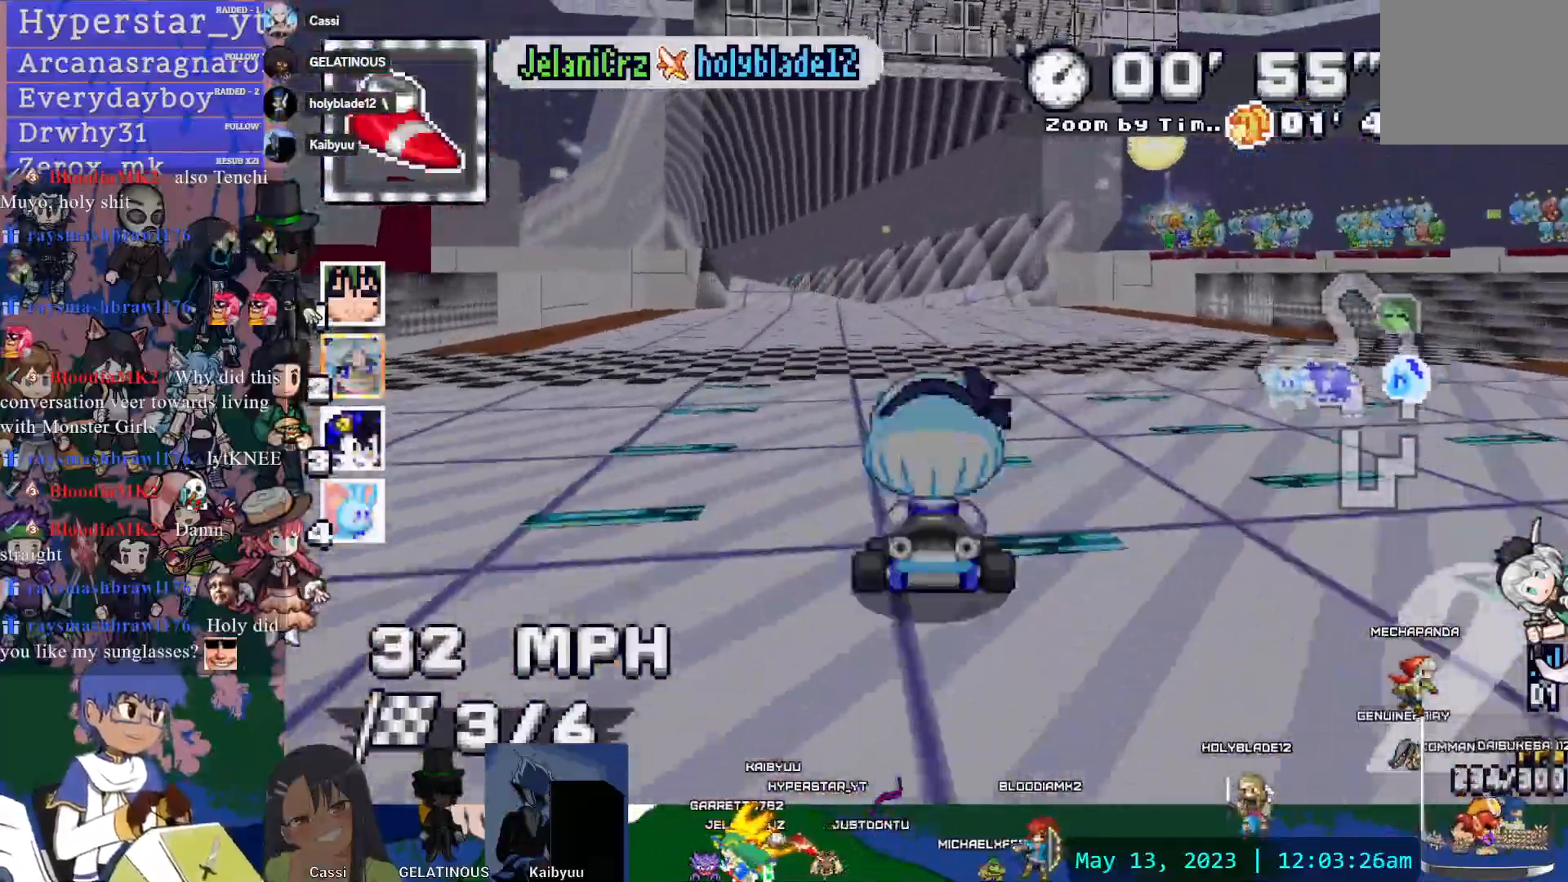
{"buttons": ["CROSS", "R1"], "left_stick": "left", "right_stick": "center", "events": [[67, "L1", "down"], [150, "L1", "up"], [200, "left_stick", "left"], [250, "R1", "down"]]}
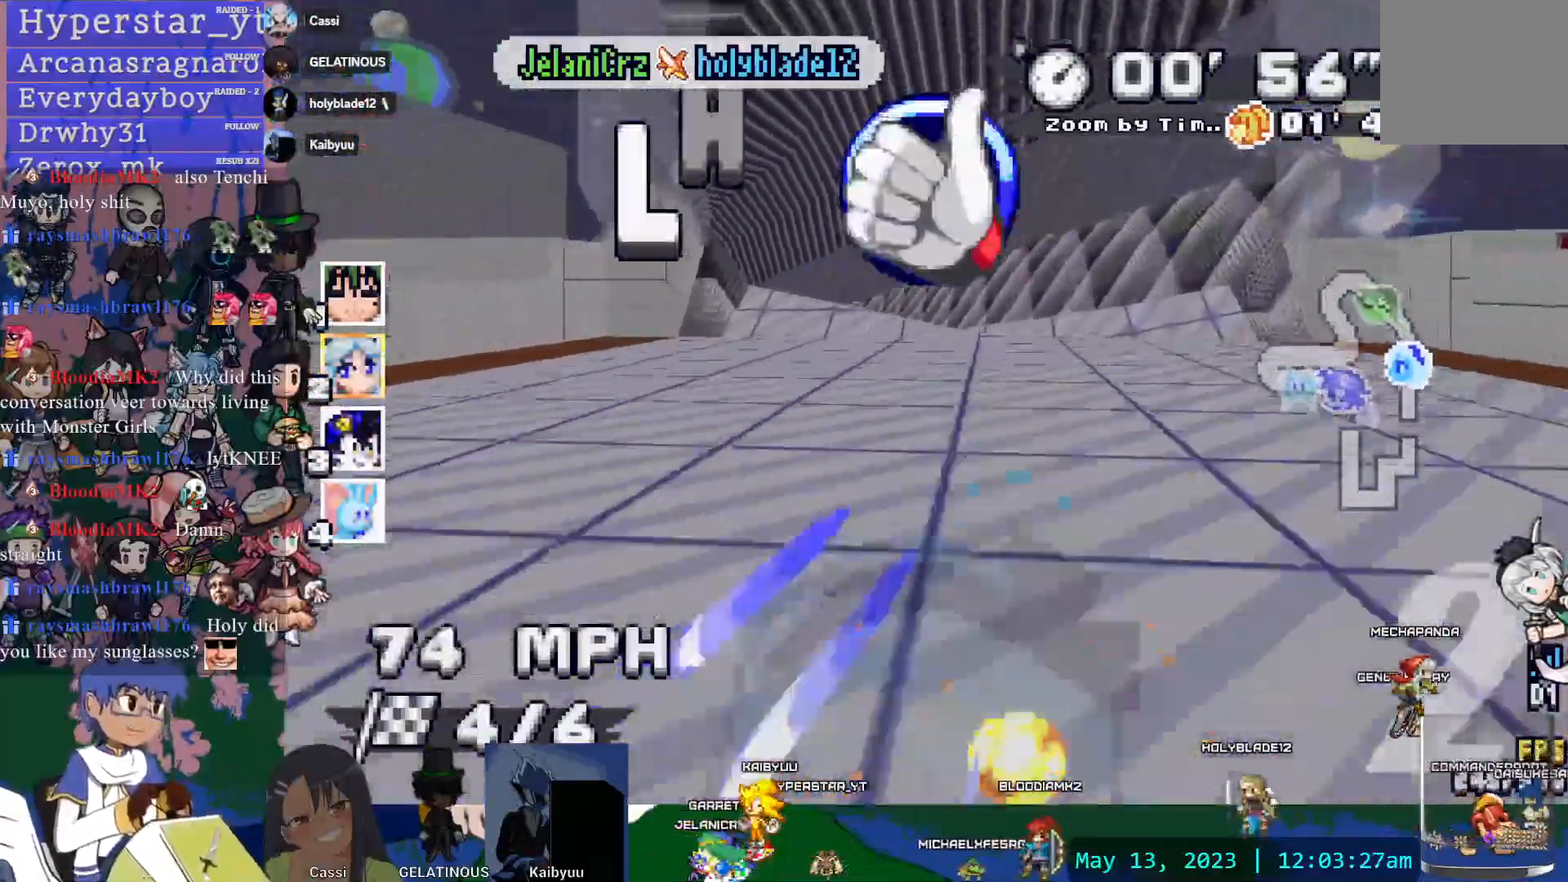
{"buttons": ["CROSS", "R1"], "left_stick": "right", "right_stick": "center", "events": [[217, "left_stick", "center"], [267, "left_stick", "right"]]}
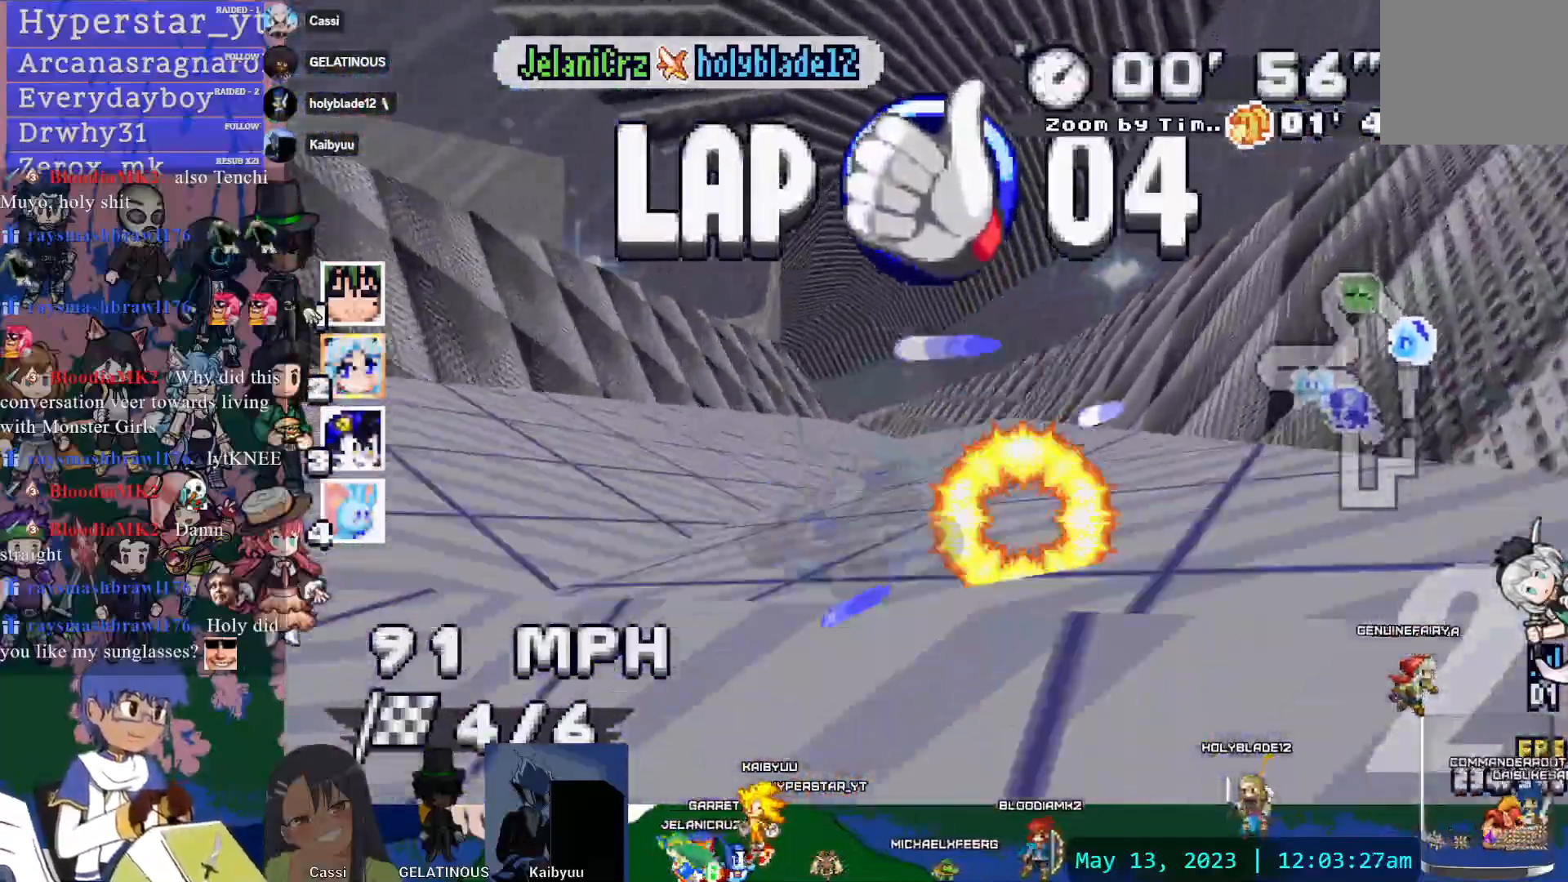
{"buttons": ["CROSS", "R1"], "left_stick": "right", "right_stick": "center", "events": []}
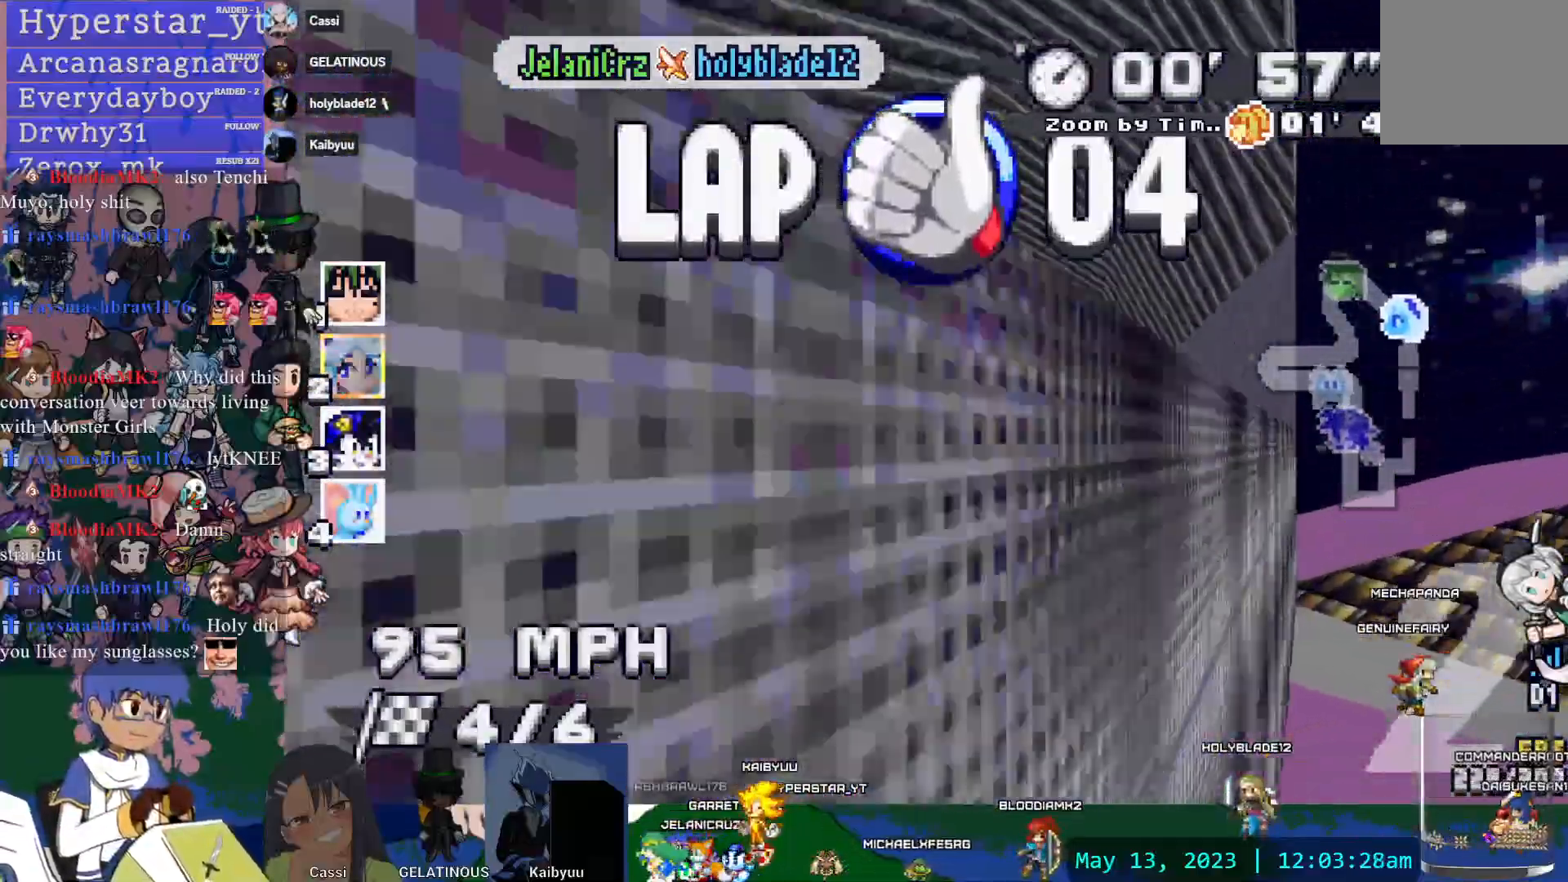
{"buttons": ["CROSS", "R1"], "left_stick": "right", "right_stick": "center", "events": []}
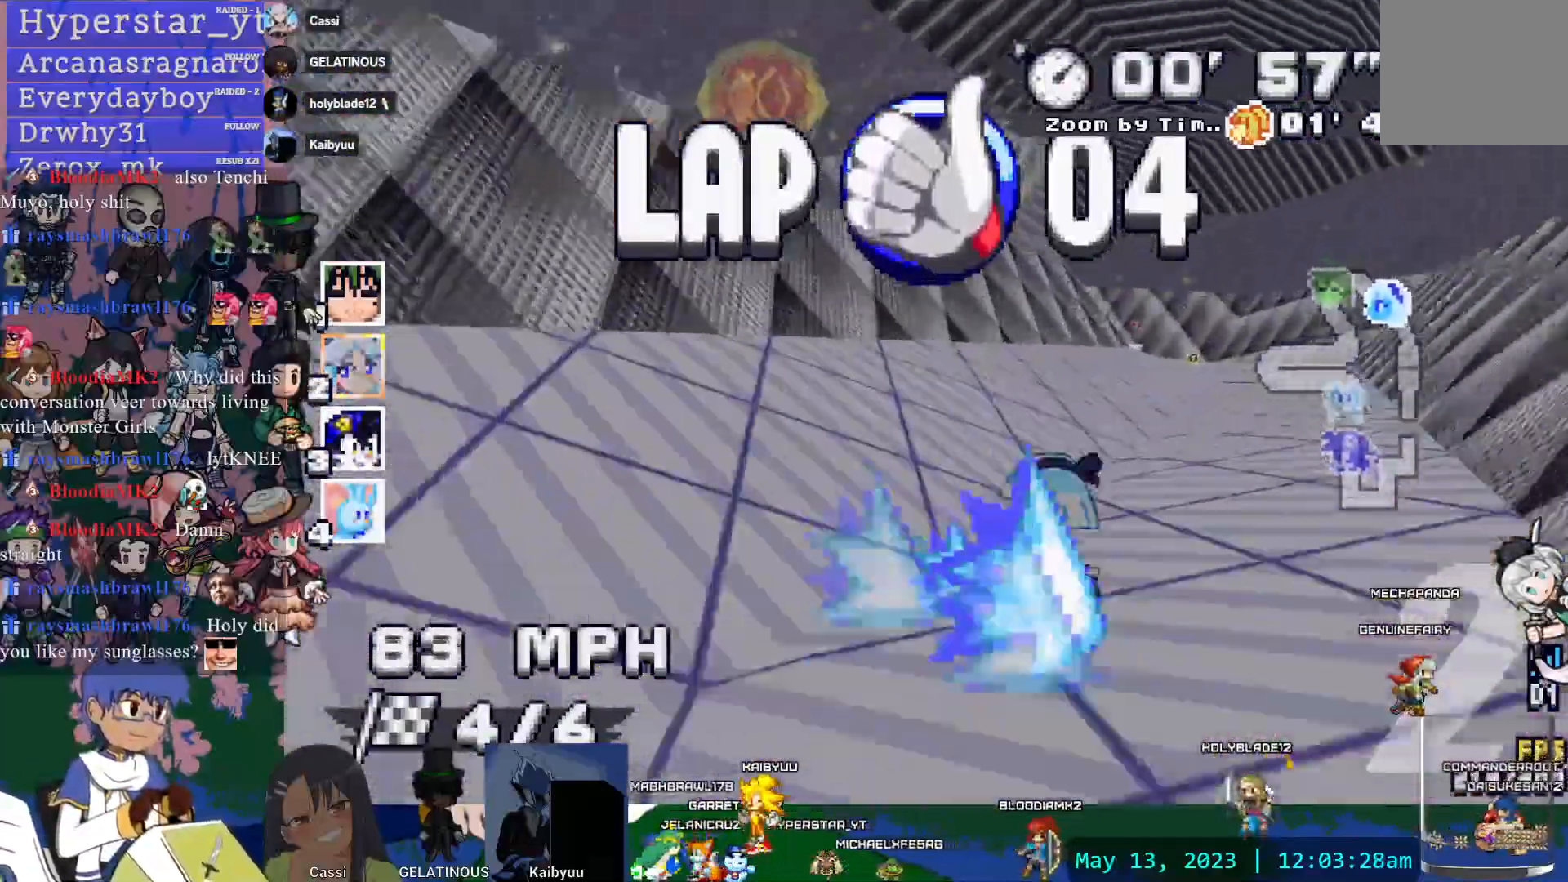
{"buttons": ["CROSS", "R1"], "left_stick": "left", "right_stick": "center", "events": [[367, "left_stick", "center"], [417, "left_stick", "left"]]}
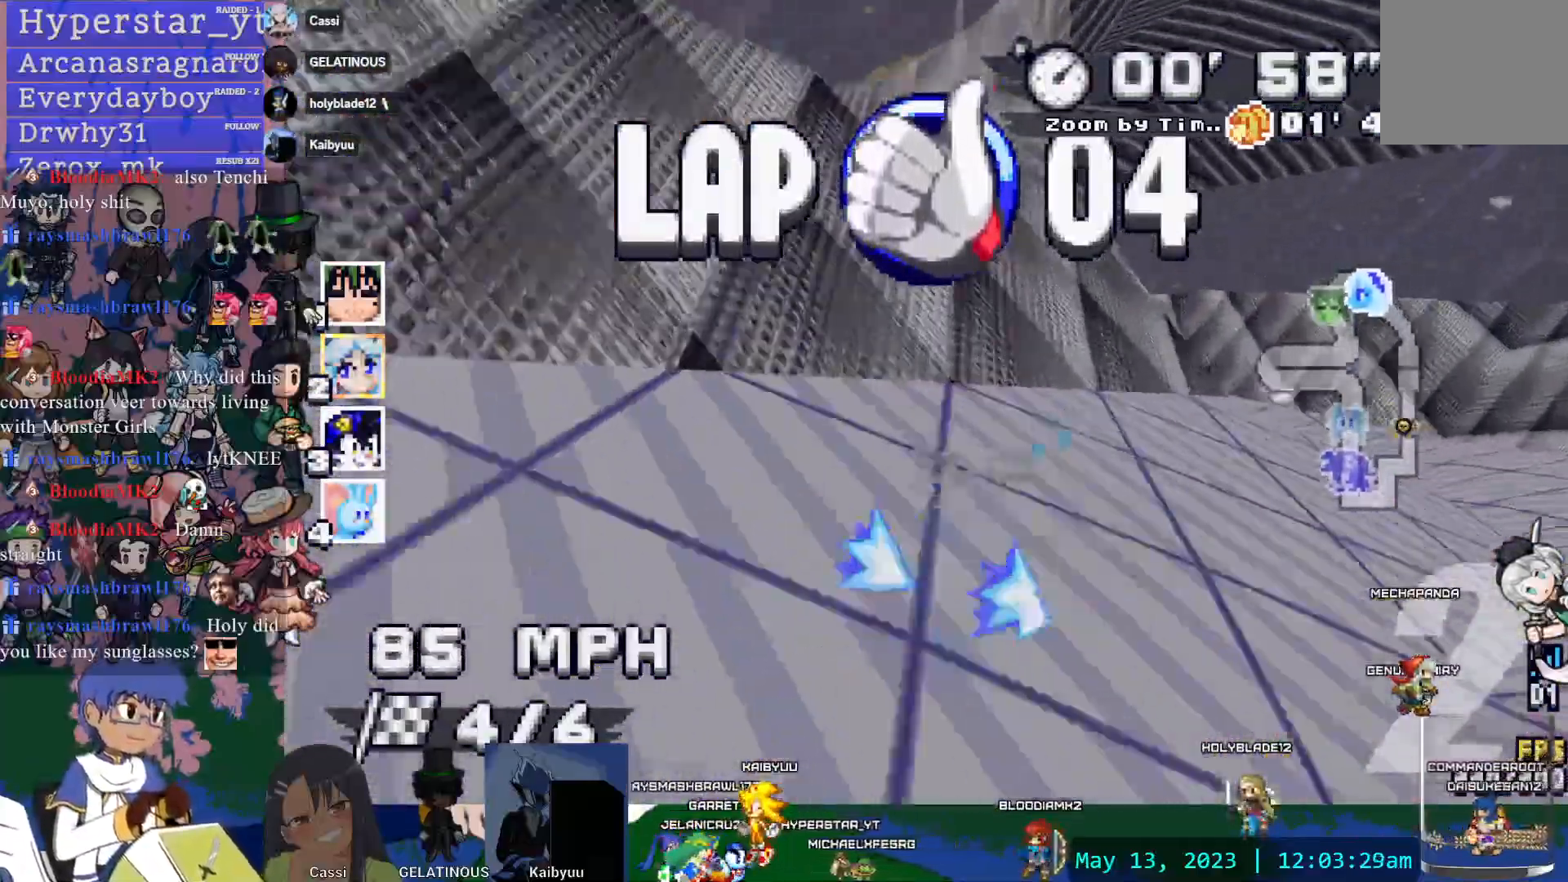
{"buttons": ["CROSS", "R1"], "left_stick": "center", "right_stick": "center", "events": [[100, "left_stick", "center"]]}